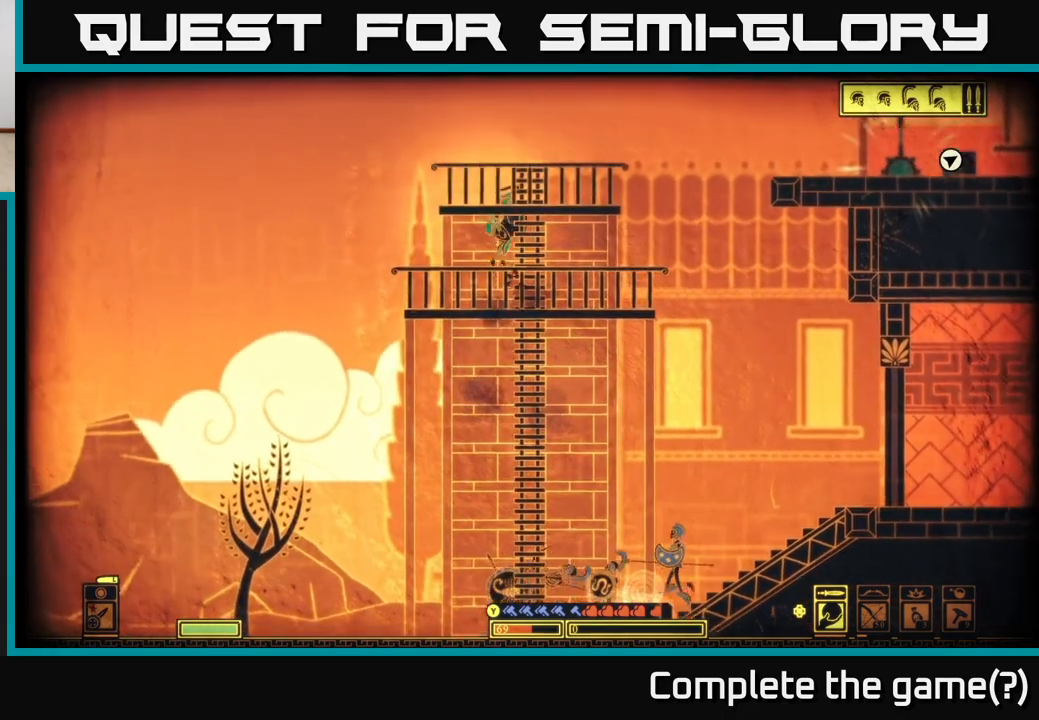
Gameplay with a controller (Xbox layout); each line is a JSON object with the inputs held at the frame after it. "events" lists button and stick changes between this image and that frame as [ms after this image, input, new state], when the widget could be followed in between.
{"buttons": [], "left_stick": "up-right", "right_stick": "center", "events": [[33, "left_stick", "up-right"], [83, "A", "up"], [150, "A", "down"], [383, "A", "up"]]}
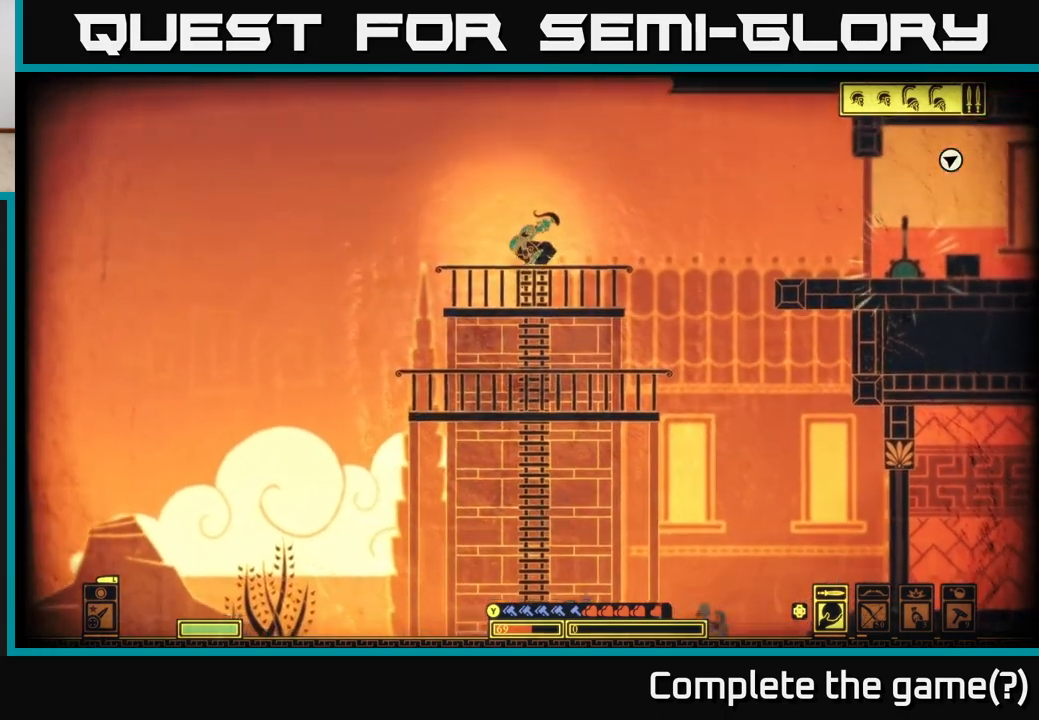
{"buttons": [], "left_stick": "center", "right_stick": "center", "events": [[67, "left_stick", "center"], [167, "left_stick", "down-right"], [317, "left_stick", "left"], [467, "left_stick", "center"]]}
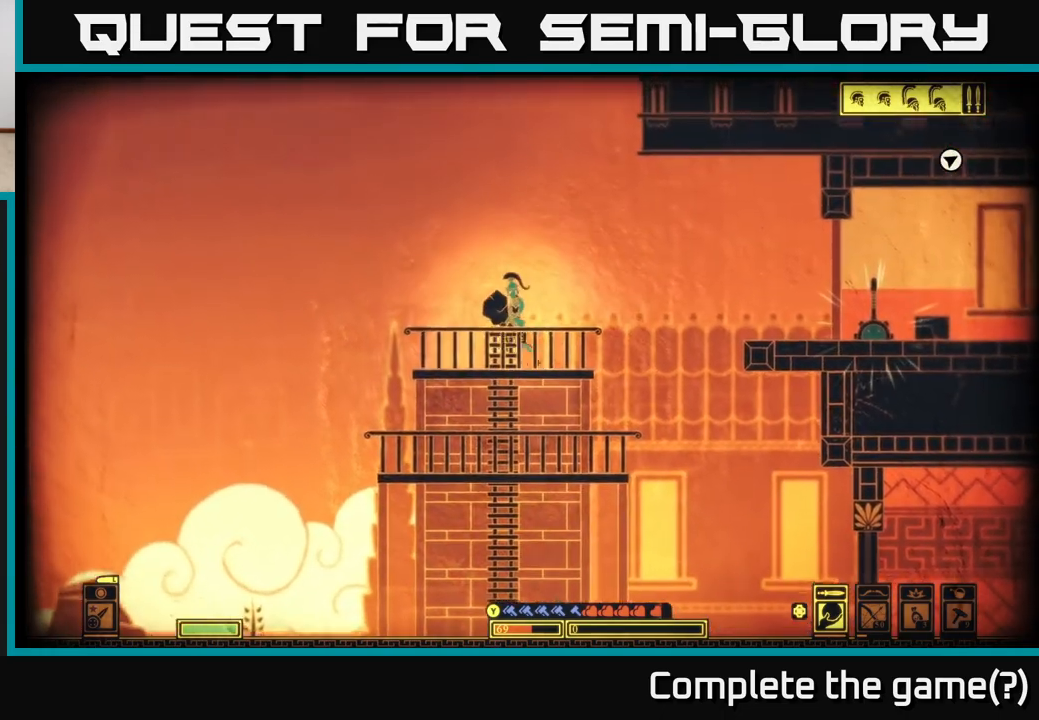
{"buttons": [], "left_stick": "right", "right_stick": "center", "events": [[17, "left_stick", "left"], [283, "left_stick", "right"]]}
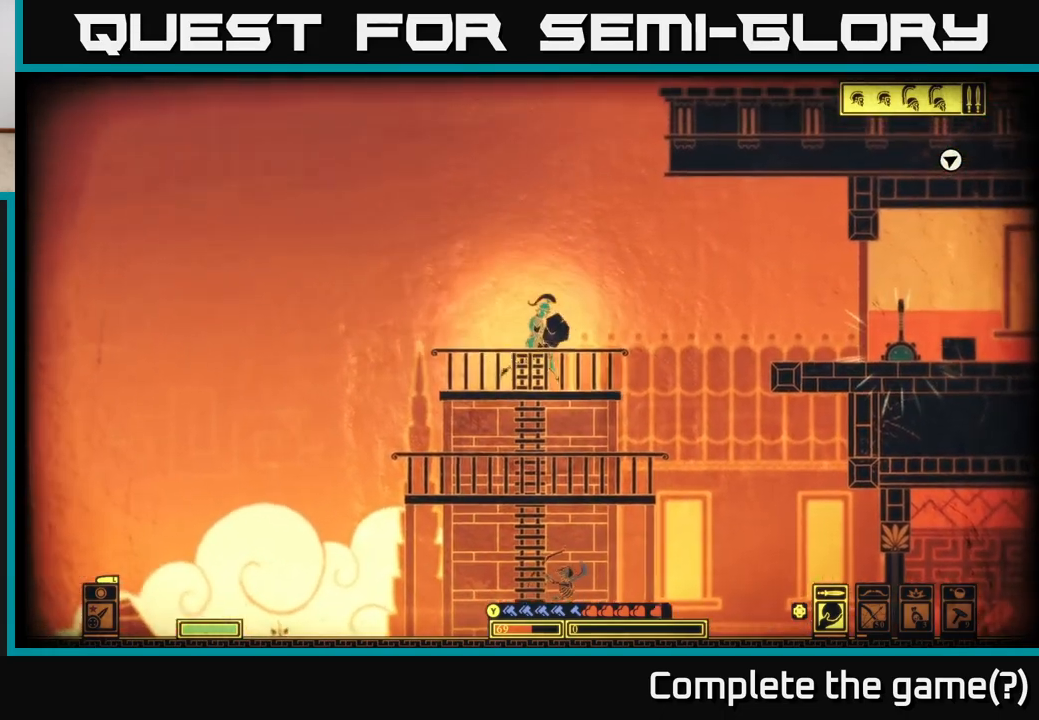
{"buttons": ["A"], "left_stick": "right", "right_stick": "center", "events": [[383, "A", "down"]]}
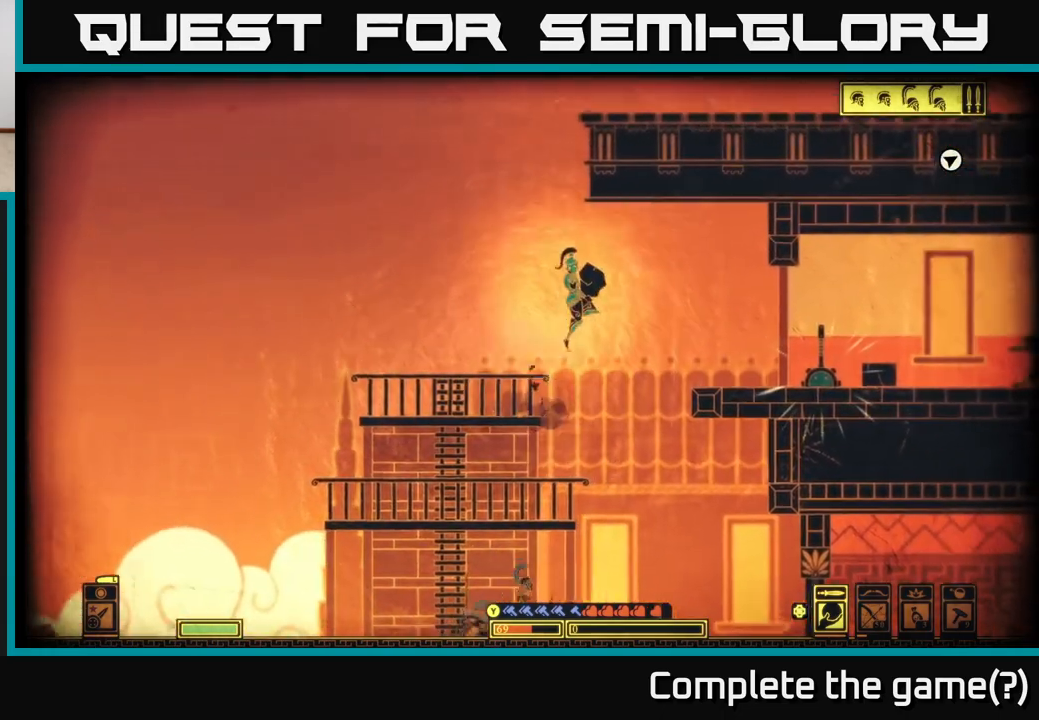
{"buttons": [], "left_stick": "right", "right_stick": "center", "events": [[433, "A", "up"]]}
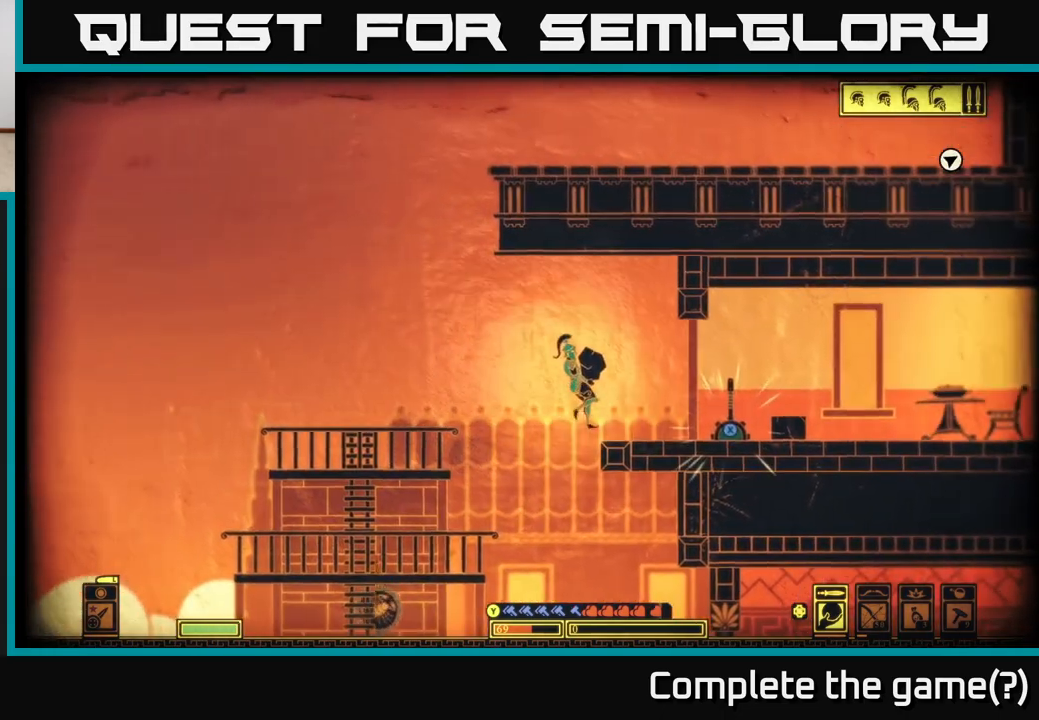
{"buttons": [], "left_stick": "right", "right_stick": "center", "events": []}
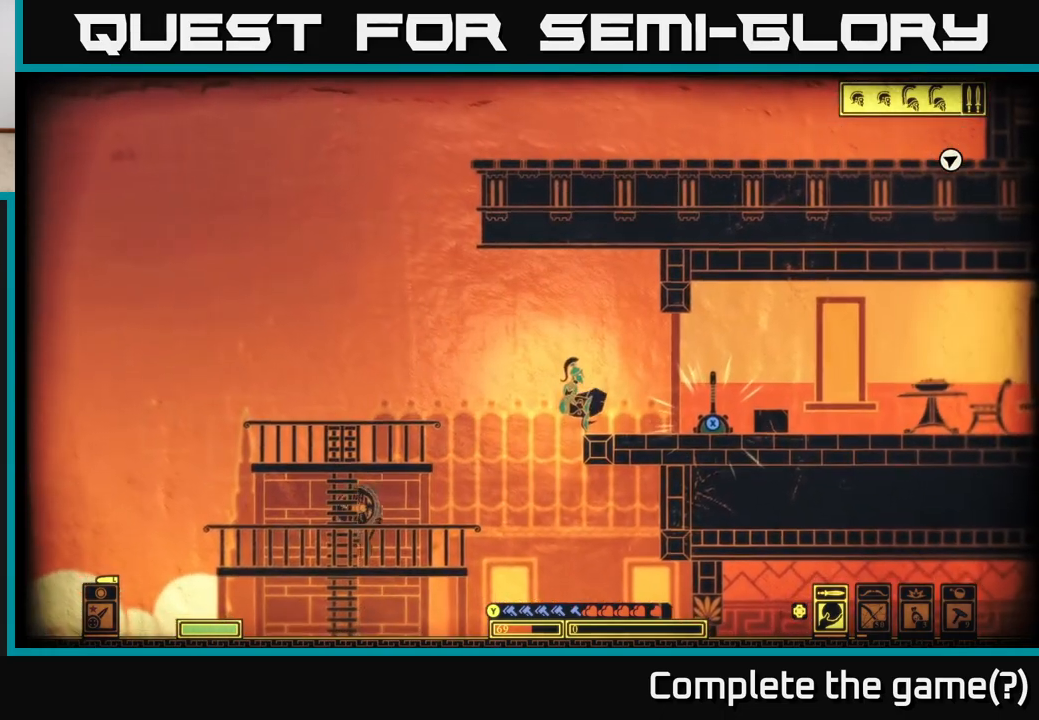
{"buttons": ["A"], "left_stick": "right", "right_stick": "center", "events": [[100, "right_stick", "left"], [350, "right_stick", "center"], [450, "A", "down"]]}
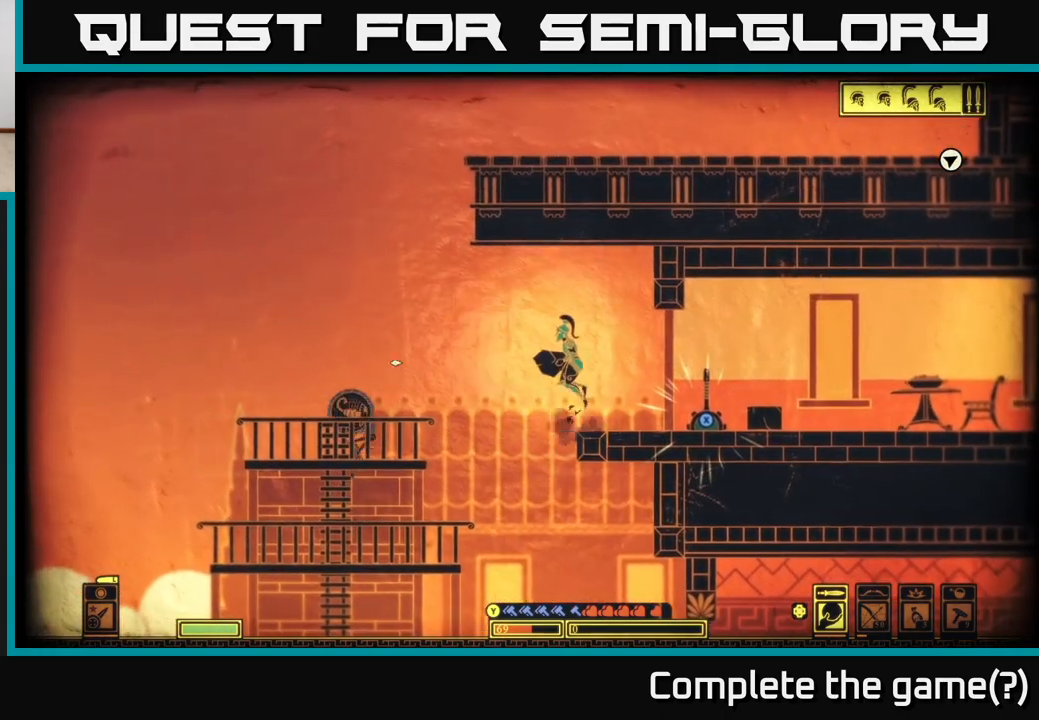
{"buttons": [], "left_stick": "center", "right_stick": "left", "events": [[50, "A", "up"], [283, "right_stick", "left"], [333, "left_stick", "center"]]}
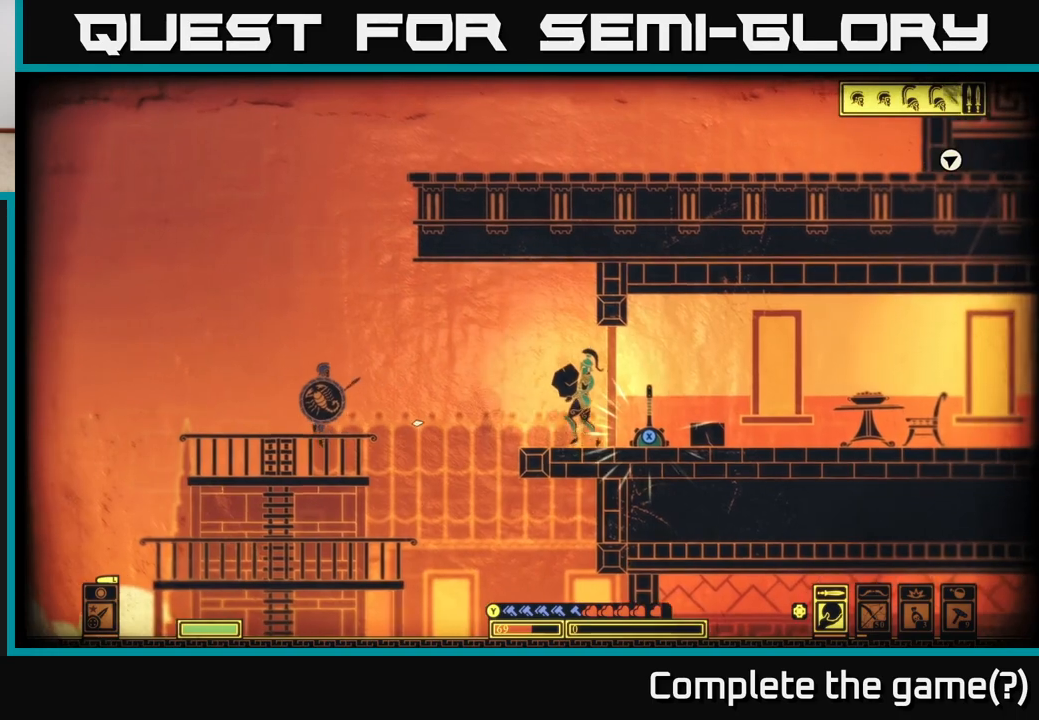
{"buttons": [], "left_stick": "down", "right_stick": "down", "events": [[150, "left_stick", "down"], [167, "right_stick", "down"]]}
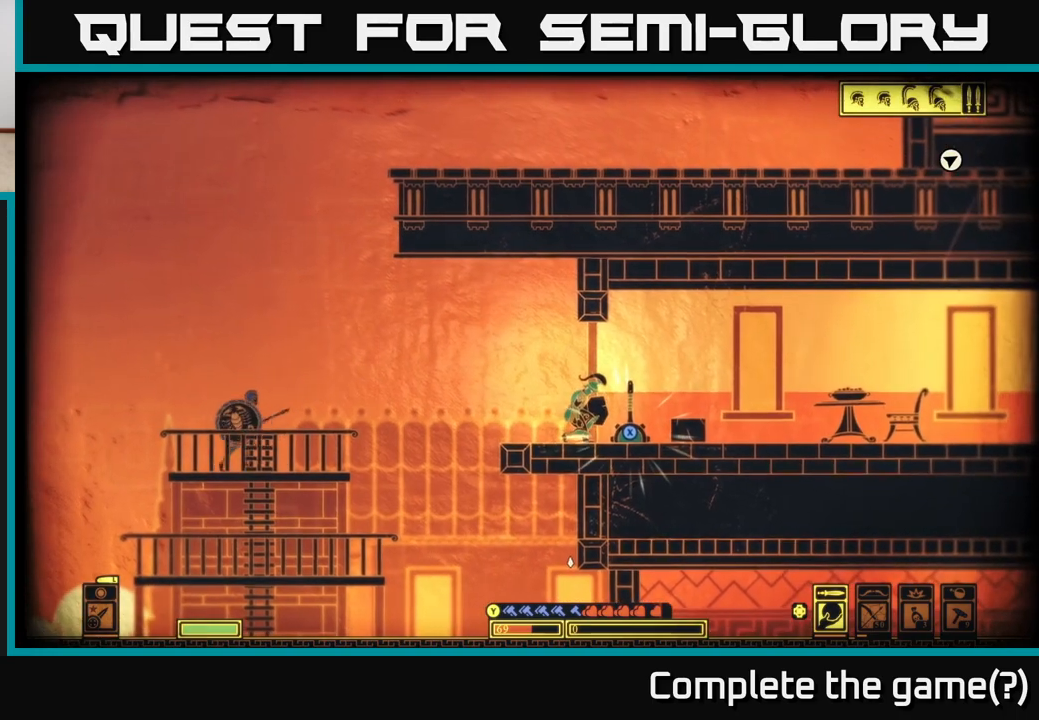
{"buttons": [], "left_stick": "down", "right_stick": "center", "events": [[233, "right_stick", "center"]]}
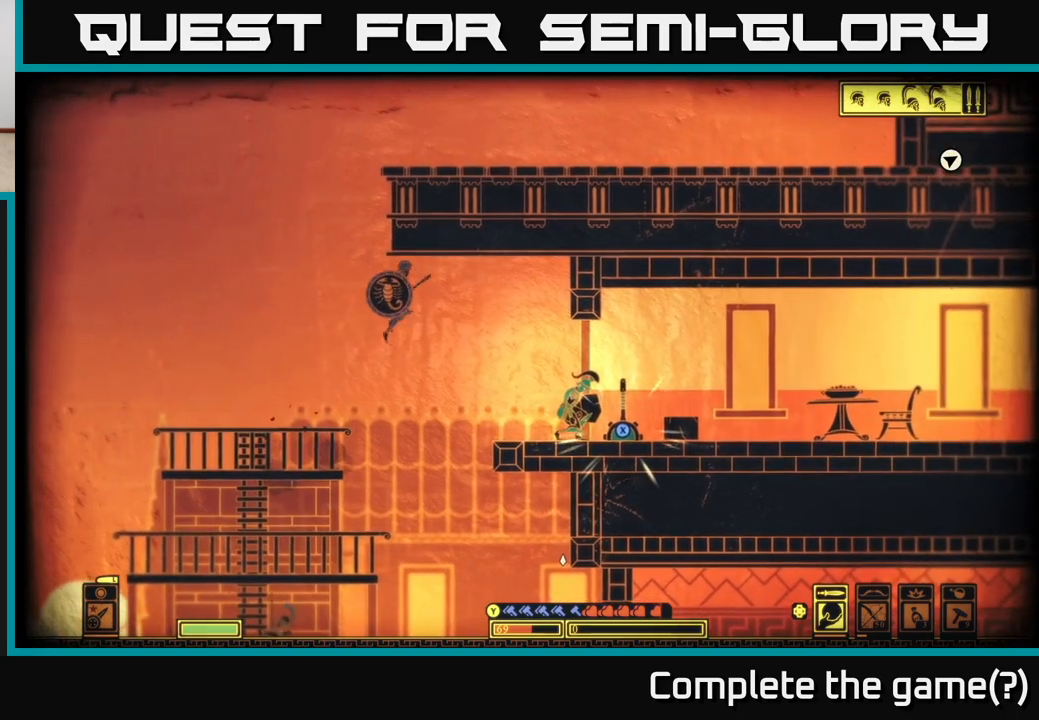
{"buttons": [], "left_stick": "down", "right_stick": "center", "events": []}
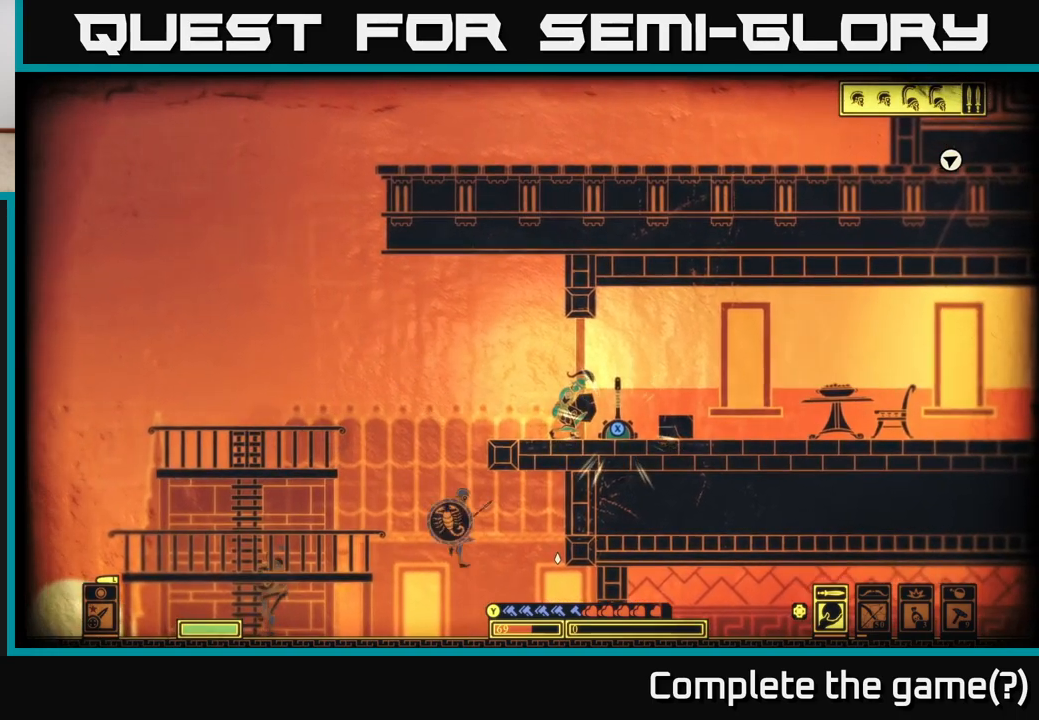
{"buttons": [], "left_stick": "down", "right_stick": "center", "events": [[317, "L1", "down"], [400, "L1", "up"]]}
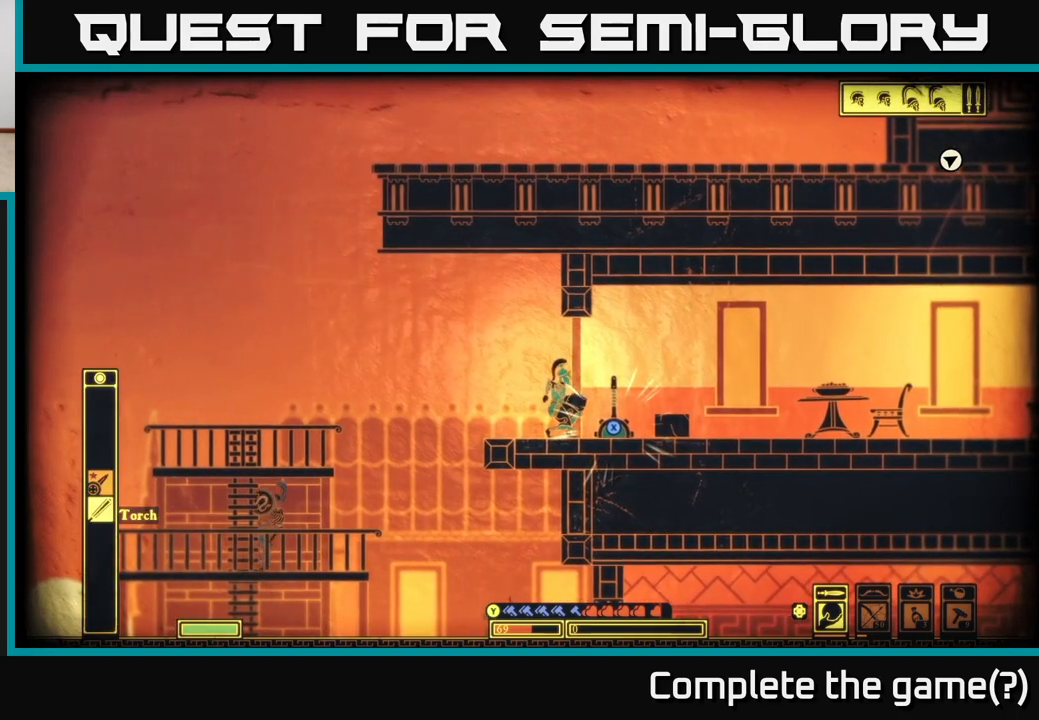
{"buttons": [], "left_stick": "down", "right_stick": "center", "events": []}
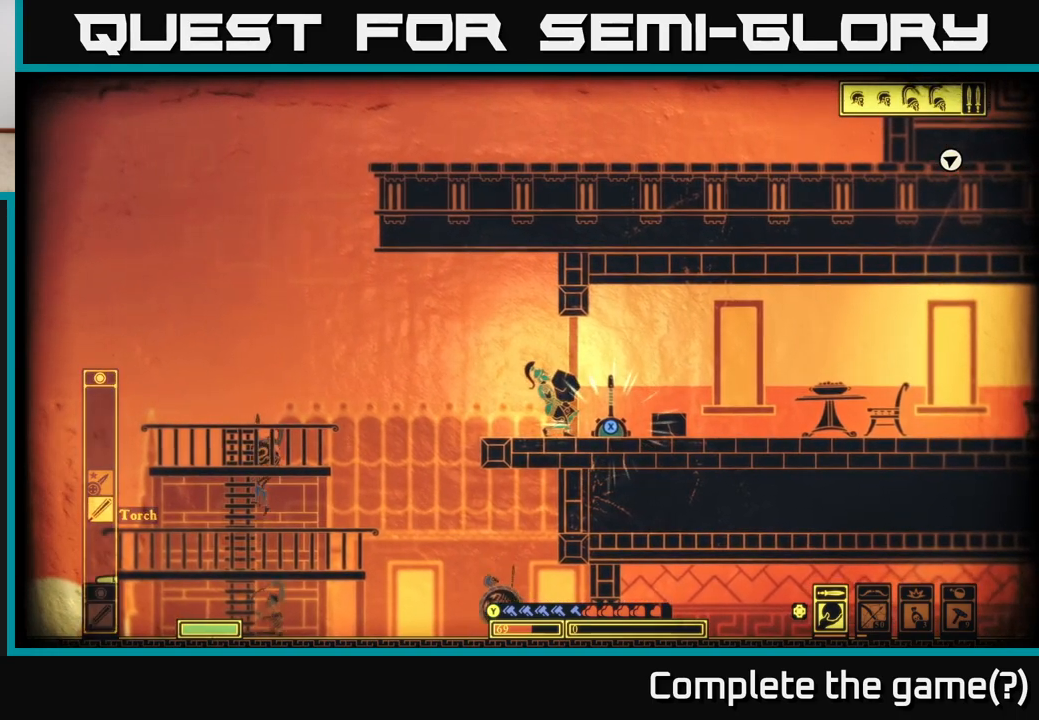
{"buttons": [], "left_stick": "down", "right_stick": "center", "events": []}
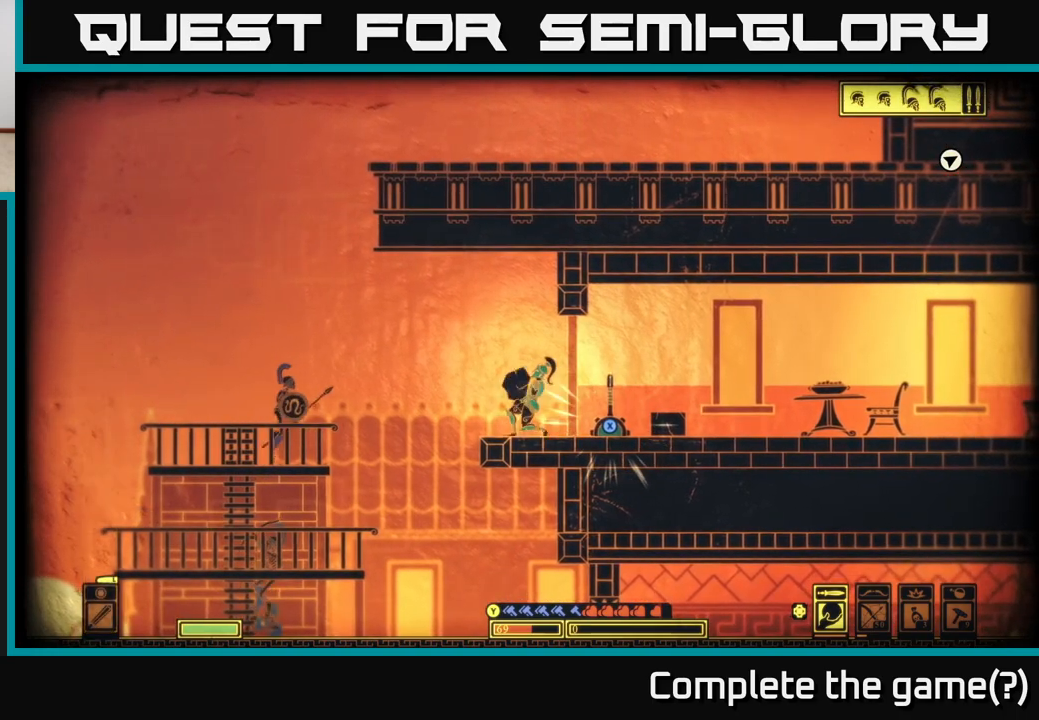
{"buttons": [], "left_stick": "down", "right_stick": "center", "events": [[50, "L1", "down"], [150, "L1", "up"]]}
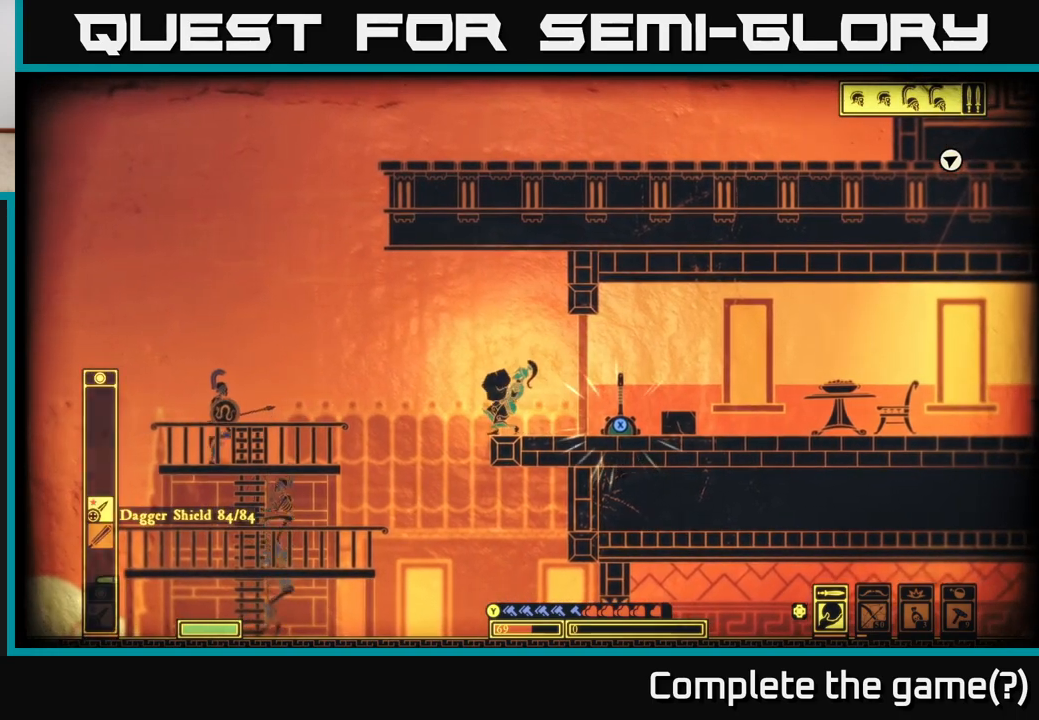
{"buttons": ["R2"], "left_stick": "down-right", "right_stick": "down", "events": [[117, "left_stick", "down-right"], [217, "right_stick", "down-left"], [350, "right_stick", "down"], [450, "R2", "down"]]}
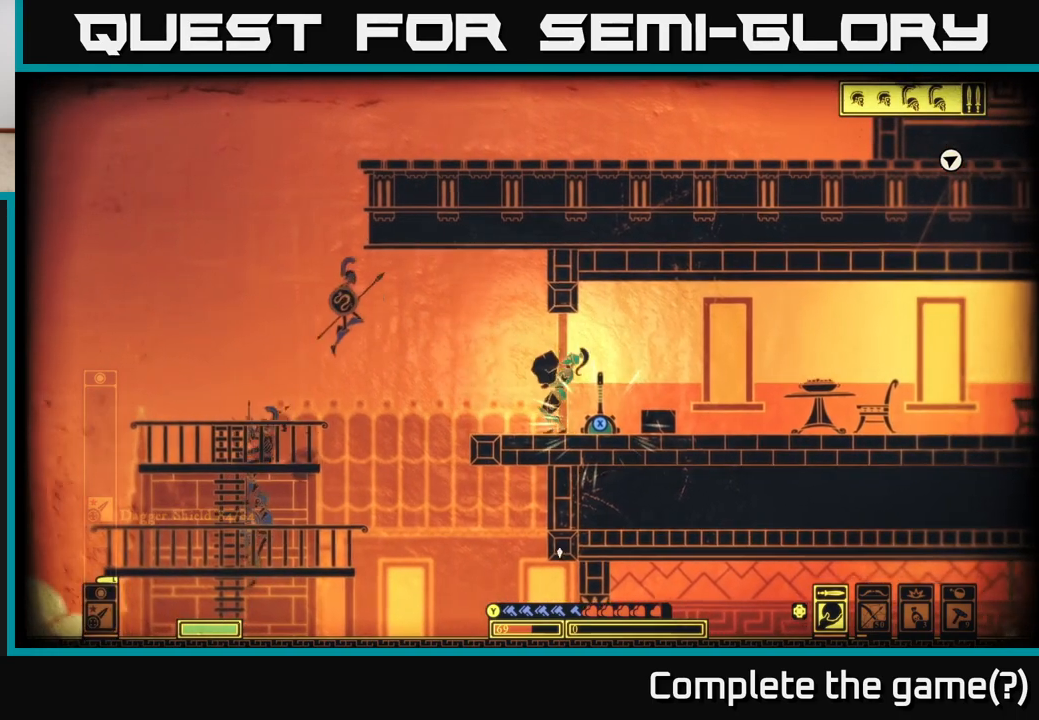
{"buttons": [], "left_stick": "center", "right_stick": "right", "events": [[33, "left_stick", "down"], [50, "R2", "up"], [133, "right_stick", "down-right"], [317, "right_stick", "right"], [500, "left_stick", "center"]]}
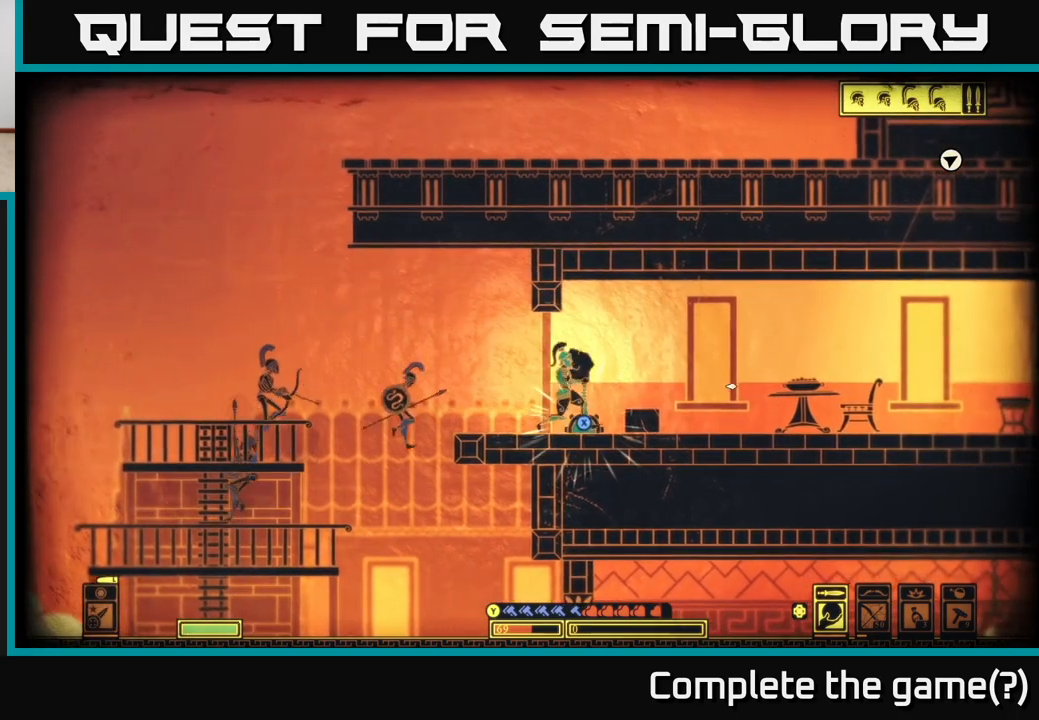
{"buttons": [], "left_stick": "center", "right_stick": "right", "events": []}
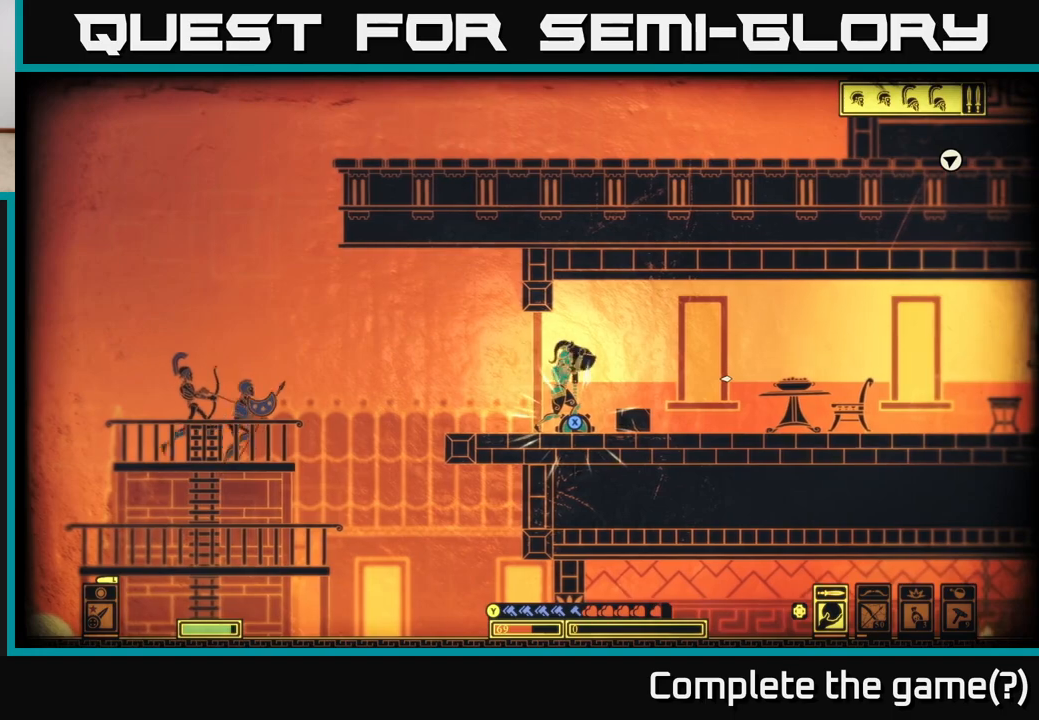
{"buttons": ["X"], "left_stick": "center", "right_stick": "center", "events": [[417, "right_stick", "center"], [500, "X", "down"]]}
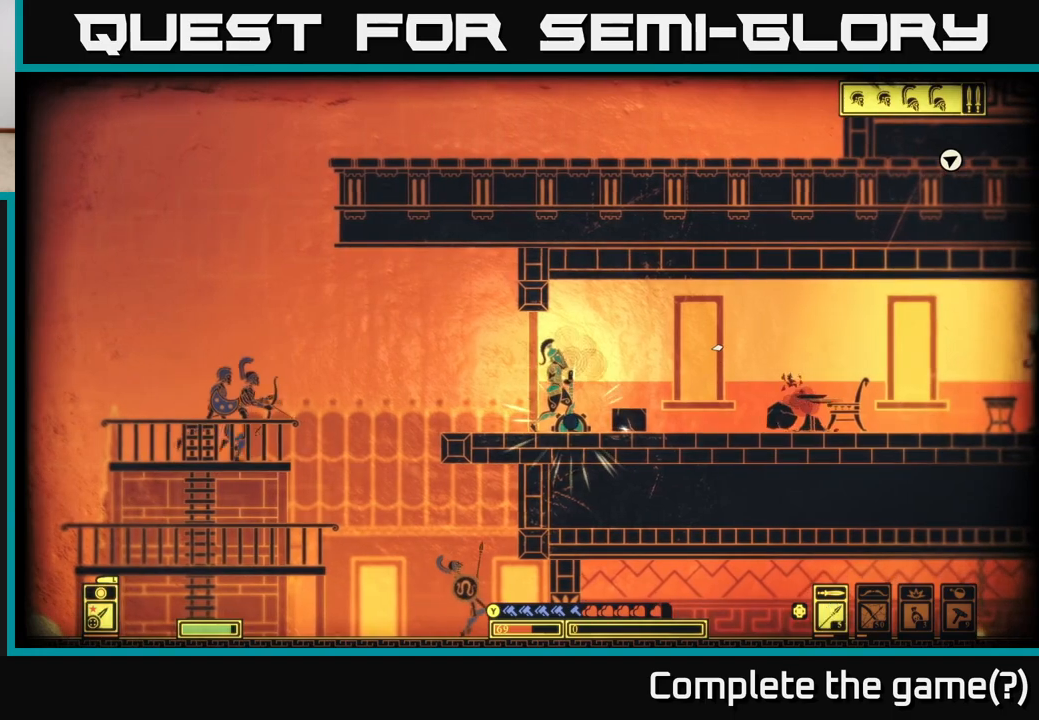
{"buttons": ["X"], "left_stick": "center", "right_stick": "center", "events": []}
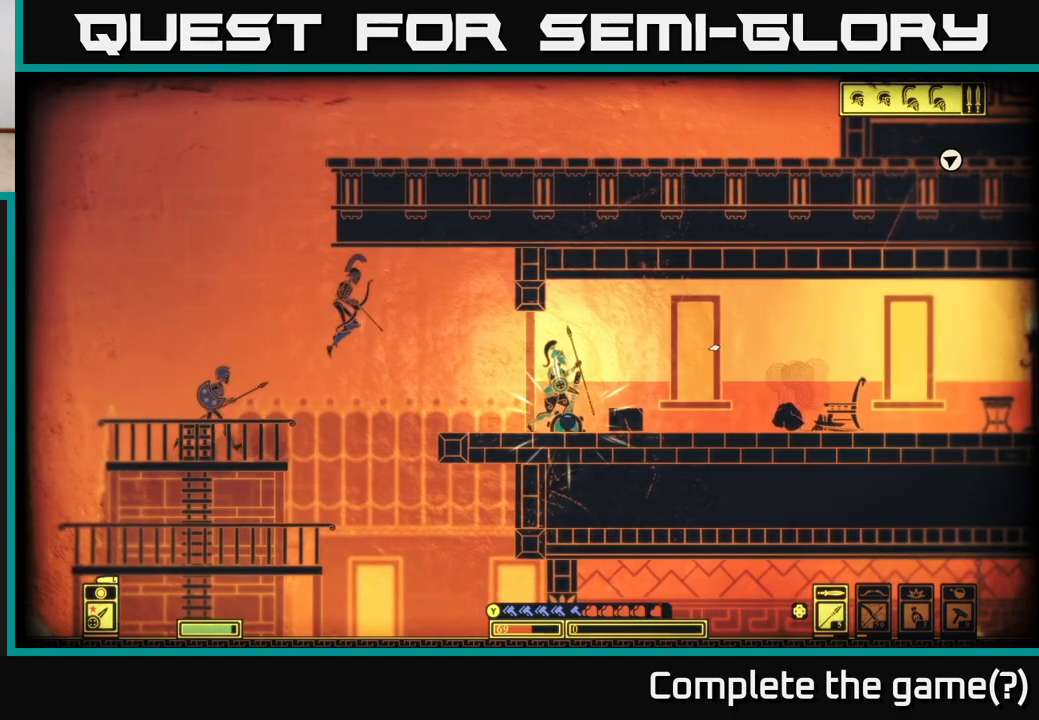
{"buttons": ["X"], "left_stick": "center", "right_stick": "center", "events": []}
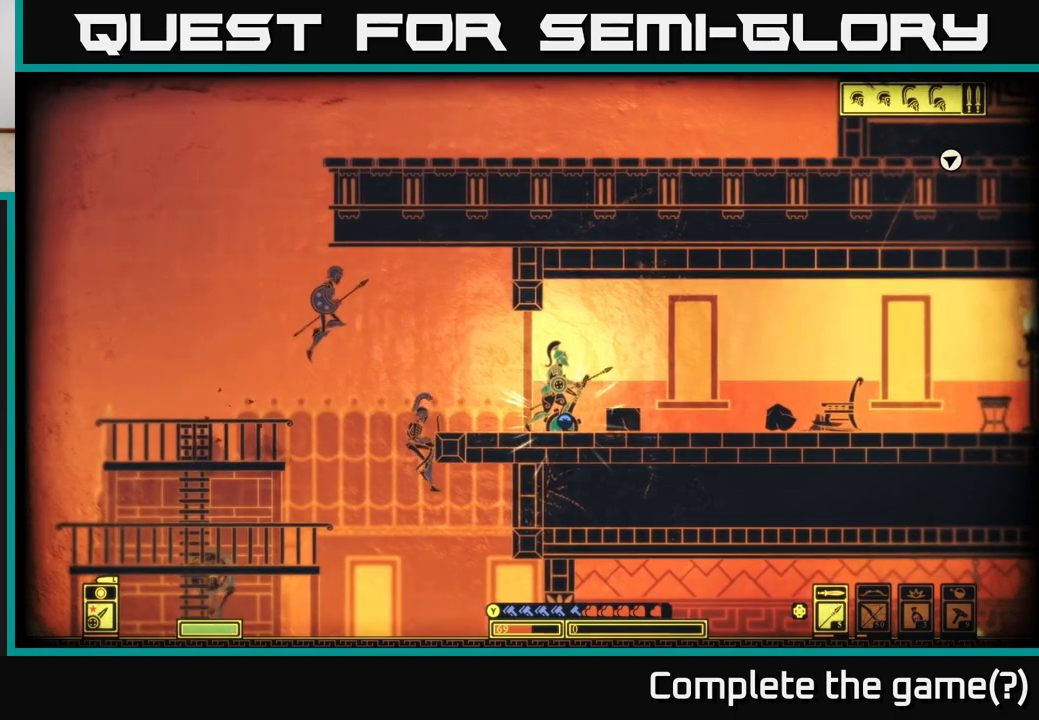
{"buttons": ["X"], "left_stick": "center", "right_stick": "center", "events": []}
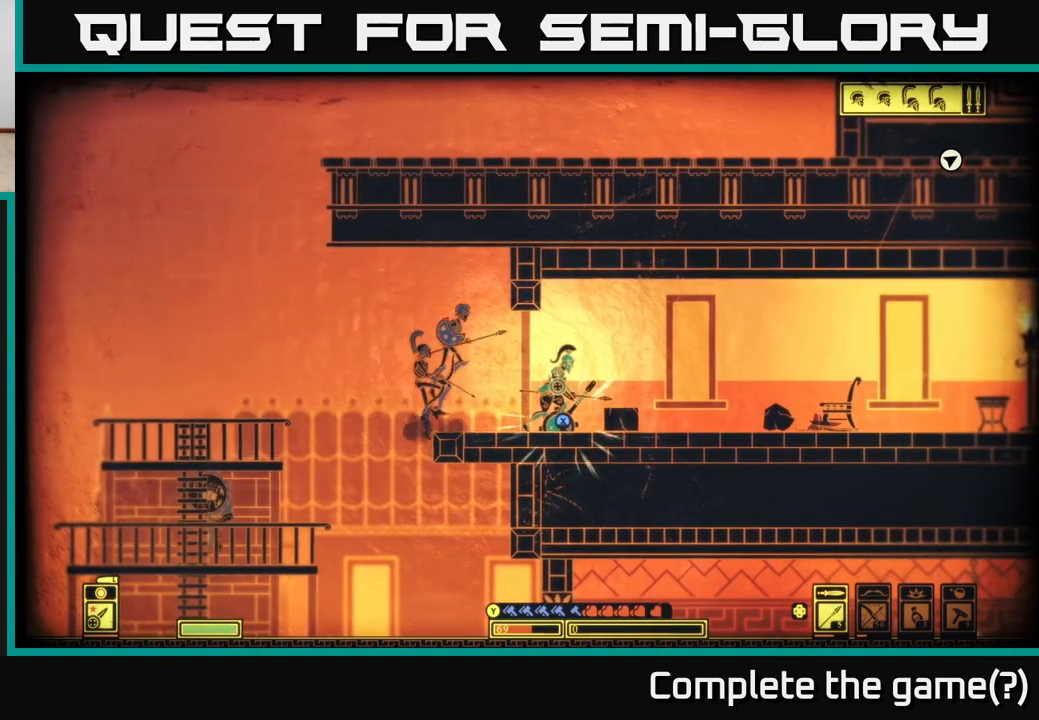
{"buttons": ["X"], "left_stick": "center", "right_stick": "center", "events": []}
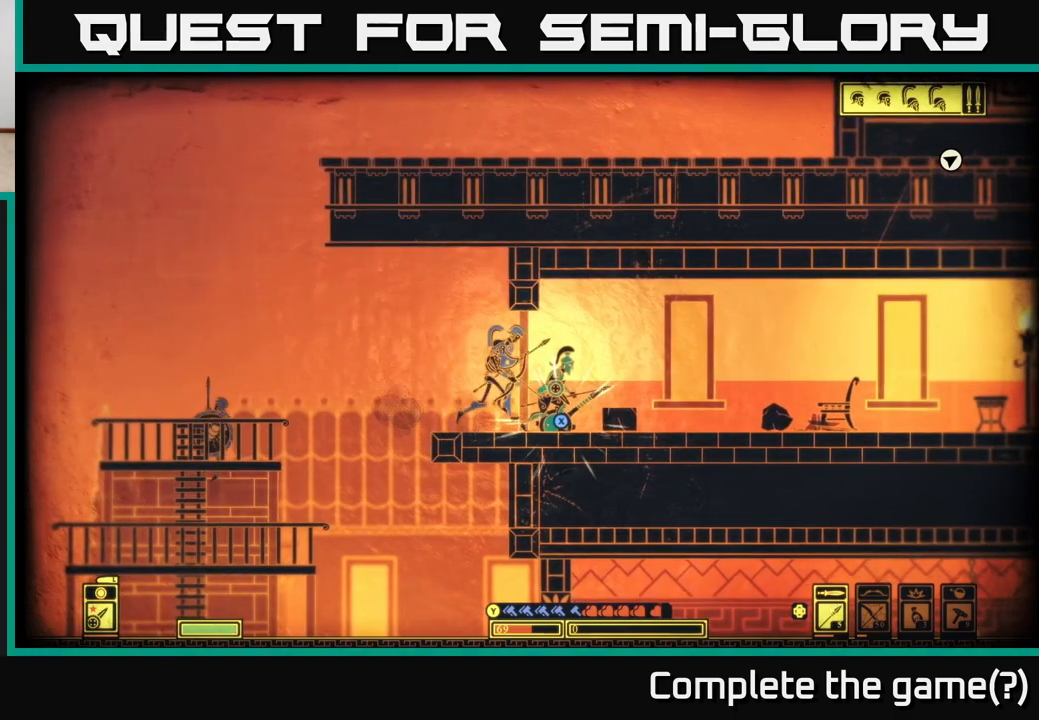
{"buttons": ["X"], "left_stick": "center", "right_stick": "center", "events": []}
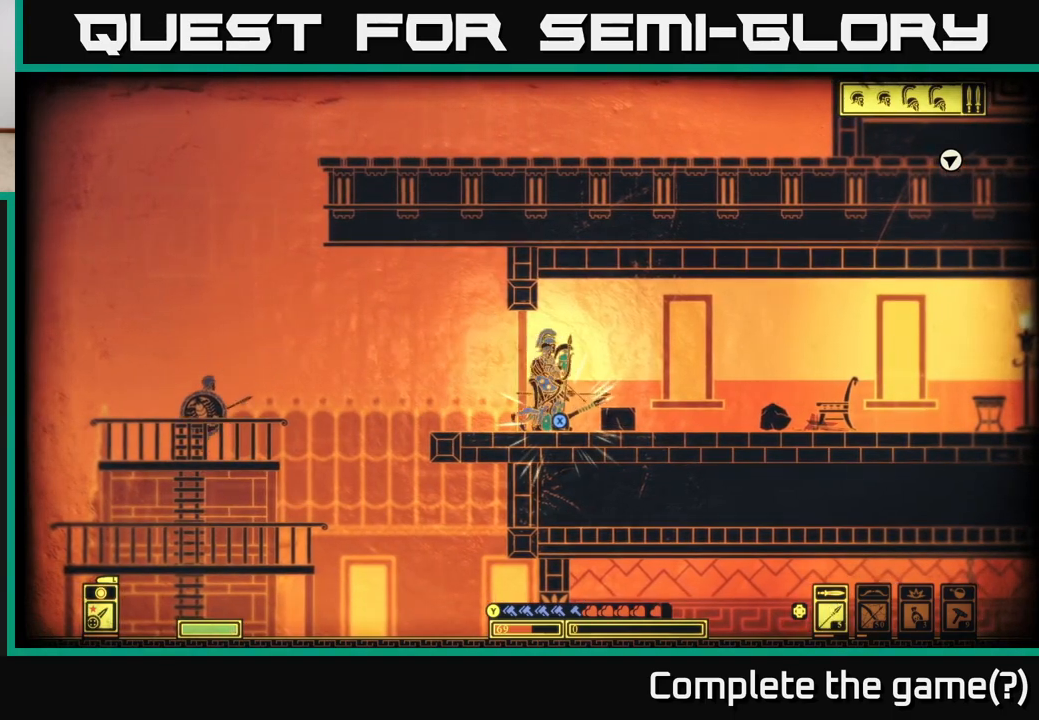
{"buttons": ["X"], "left_stick": "center", "right_stick": "center", "events": []}
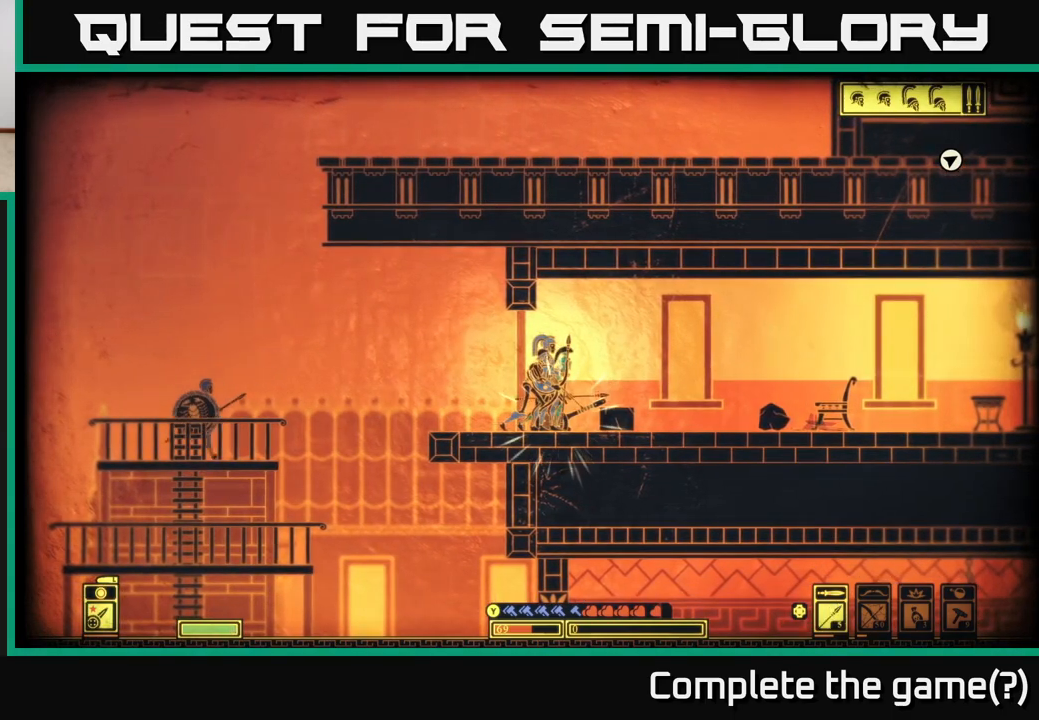
{"buttons": [], "left_stick": "right", "right_stick": "center", "events": [[183, "left_stick", "right"], [233, "X", "up"]]}
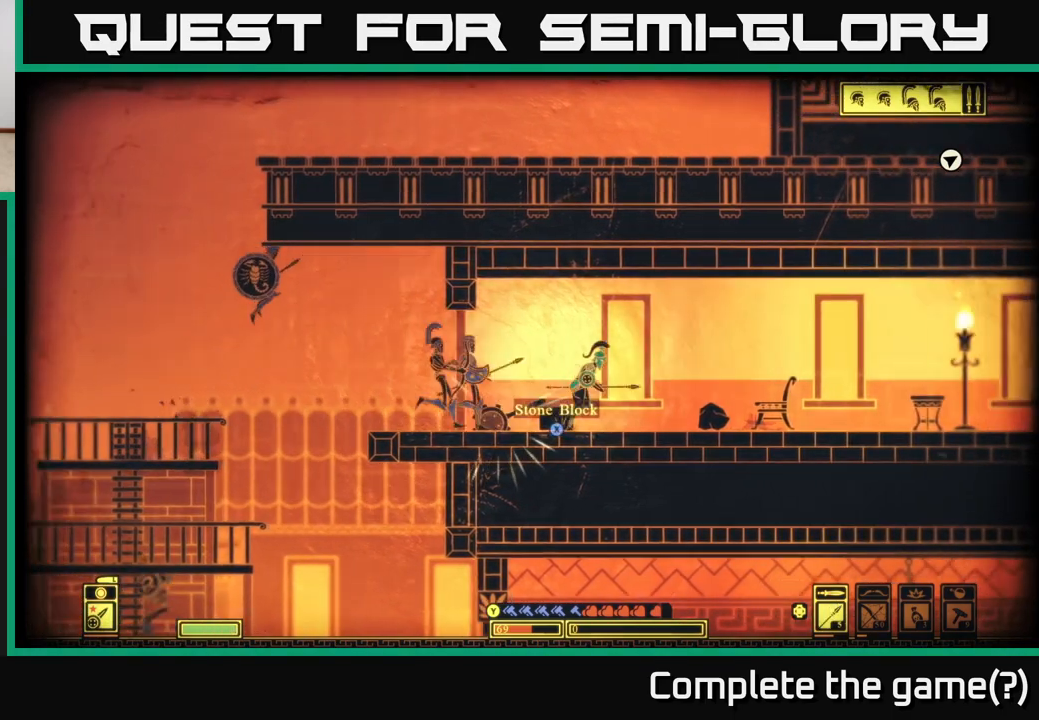
{"buttons": [], "left_stick": "right", "right_stick": "right", "events": [[83, "right_stick", "right"]]}
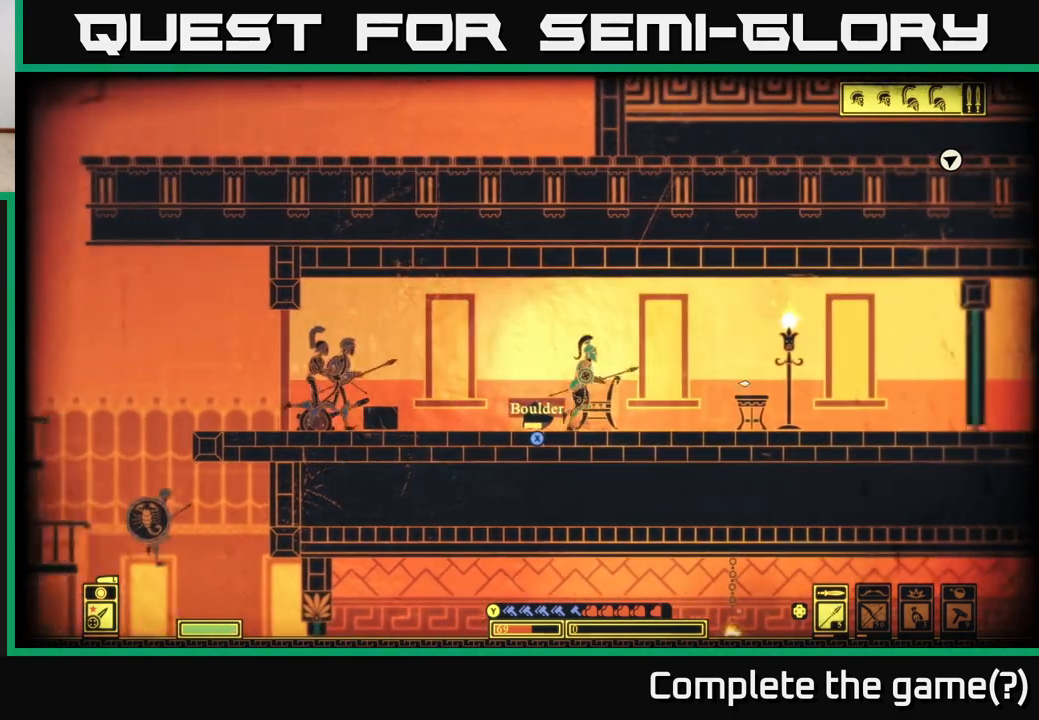
{"buttons": [], "left_stick": "right", "right_stick": "right", "events": []}
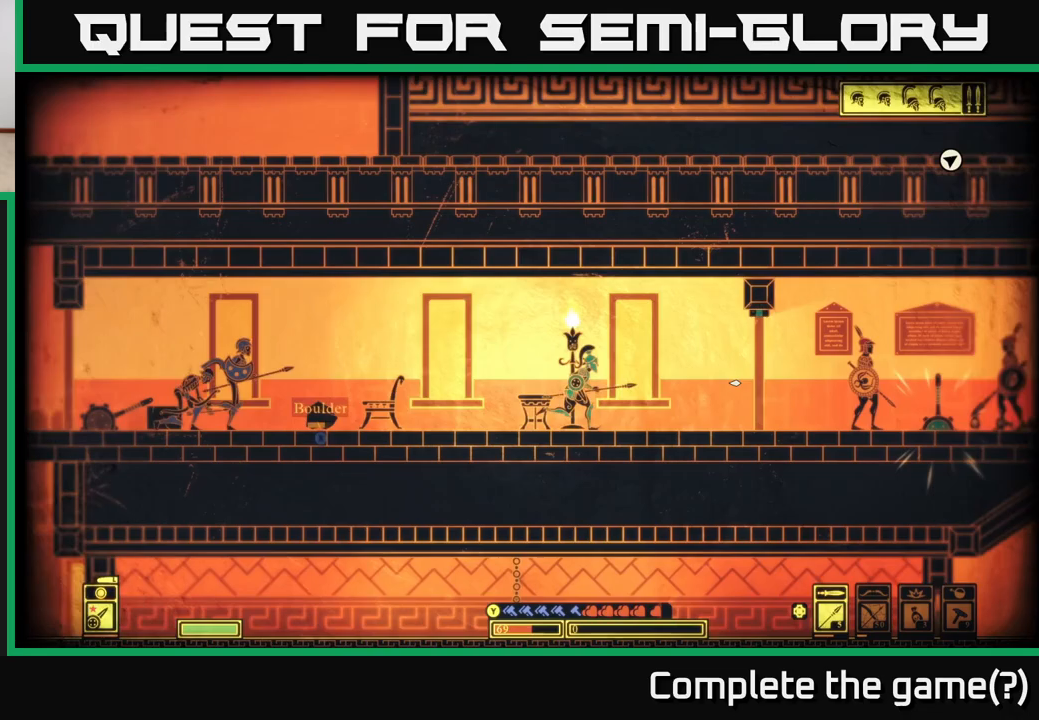
{"buttons": [], "left_stick": "center", "right_stick": "right", "events": [[317, "R2", "down"], [383, "R2", "up"], [500, "left_stick", "center"]]}
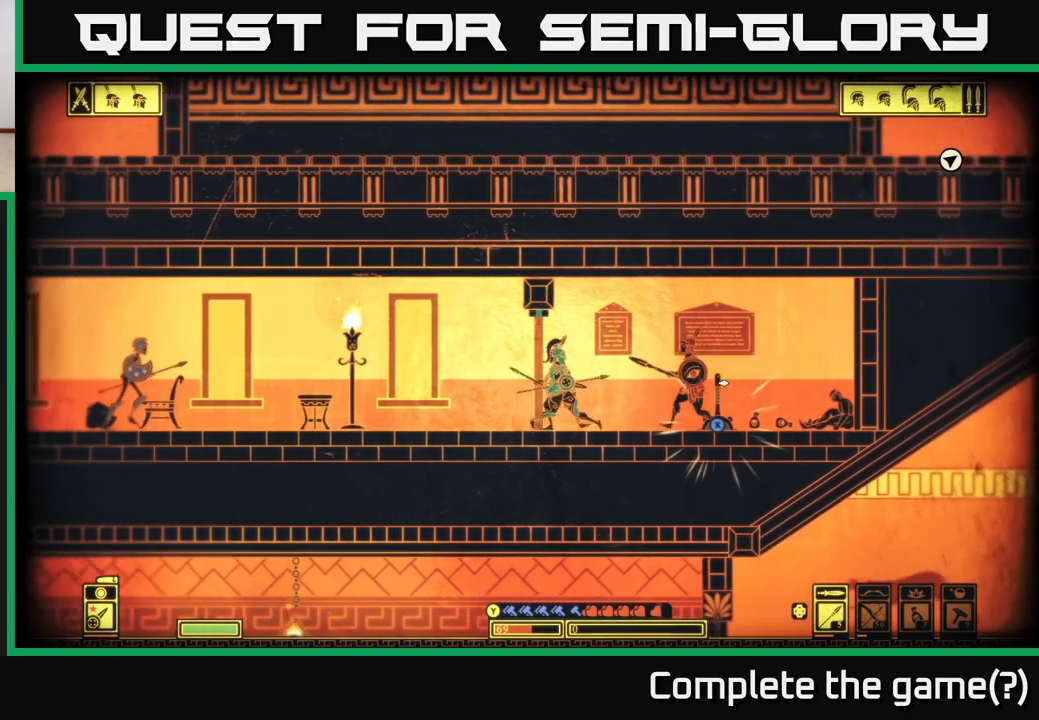
{"buttons": ["B"], "left_stick": "right", "right_stick": "center", "events": [[117, "left_stick", "left"], [417, "right_stick", "center"], [467, "B", "down"], [483, "left_stick", "right"]]}